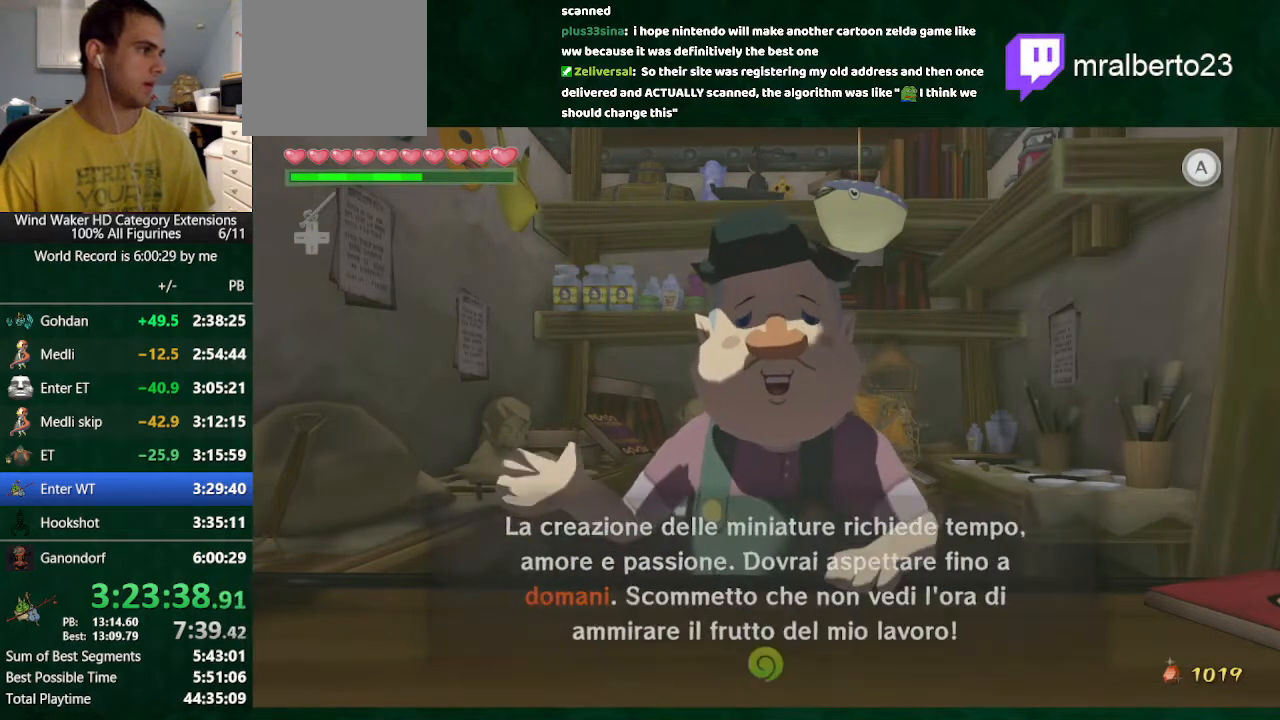
Gameplay with a controller (Nintendo layout); each line is a JSON object with the inputs held at the frame after it. "button_events" lists button changes between this image and that frame as [ms after this image, input, new state], when the widget could be followed in between (sticks are given only as held states). Not read: L3 R3 TOUCHPAD.
{"buttons": [], "left_stick": "center", "right_stick": "center", "button_events": [[100, "A", "down"], [167, "B", "up"], [200, "A", "up"], [233, "Y", "down"], [467, "Y", "up"]]}
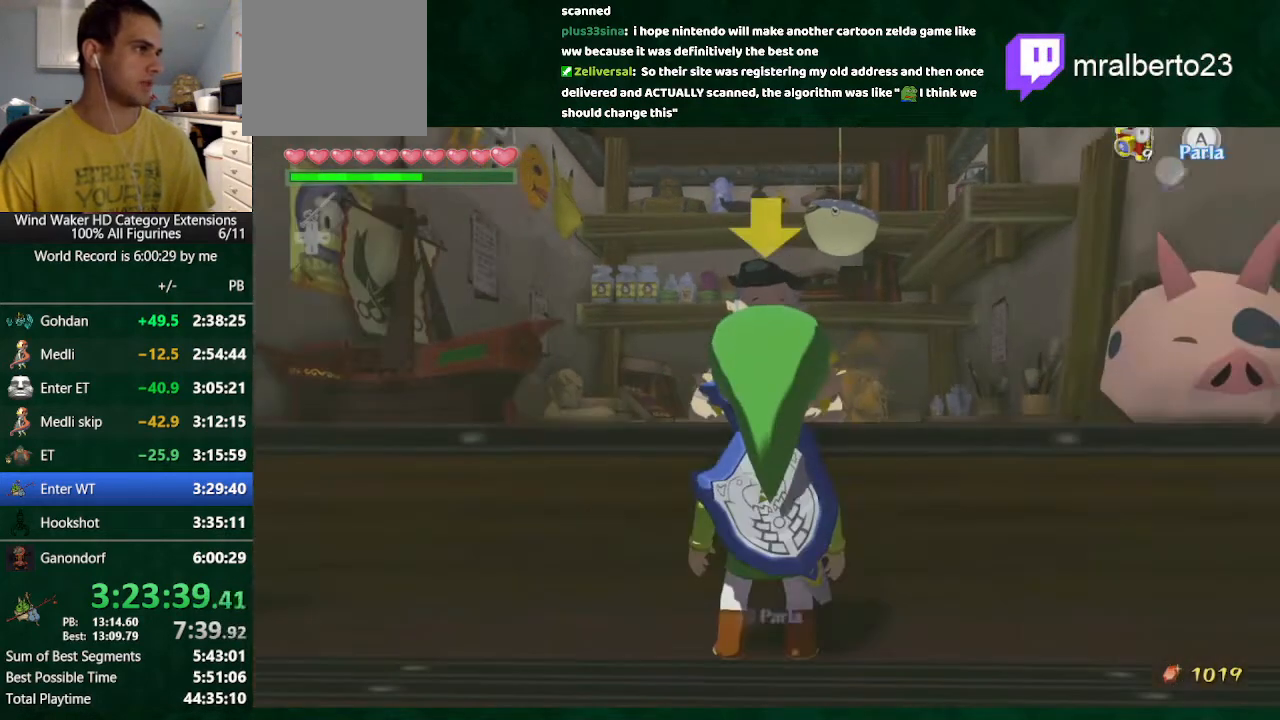
{"buttons": ["Y"], "left_stick": "center", "right_stick": "center", "button_events": [[67, "Y", "down"], [133, "Y", "up"], [233, "Y", "down"], [300, "Y", "up"], [367, "Y", "down"], [433, "Y", "up"], [500, "Y", "down"]]}
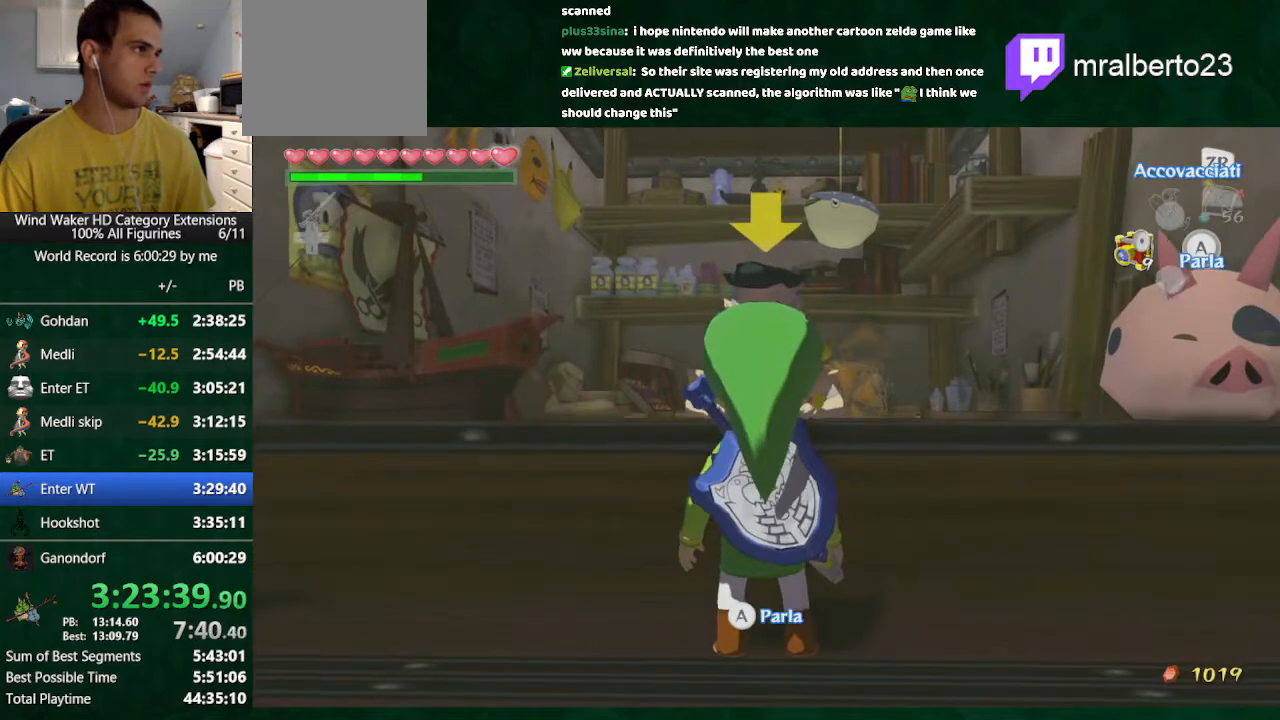
{"buttons": ["A"], "left_stick": "center", "right_stick": "center", "button_events": [[200, "Y", "up"], [500, "A", "down"]]}
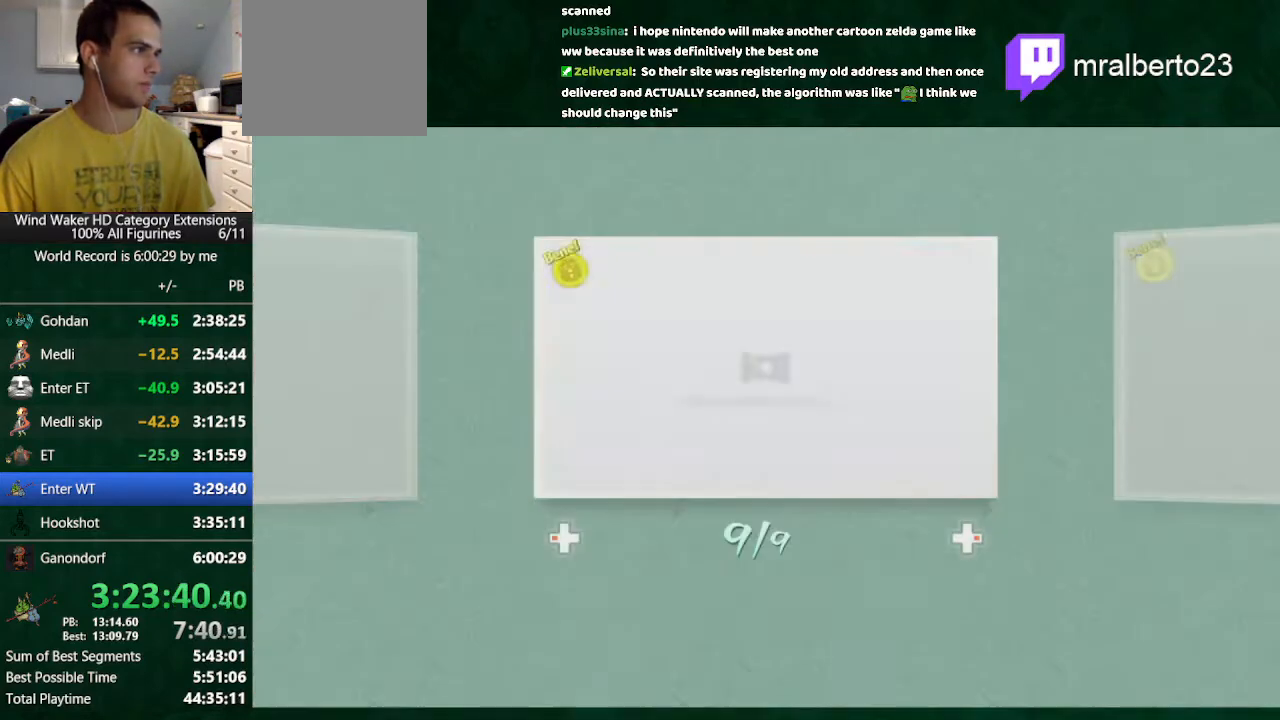
{"buttons": [], "left_stick": "center", "right_stick": "center", "button_events": [[200, "A", "up"], [300, "A", "down"], [467, "A", "up"]]}
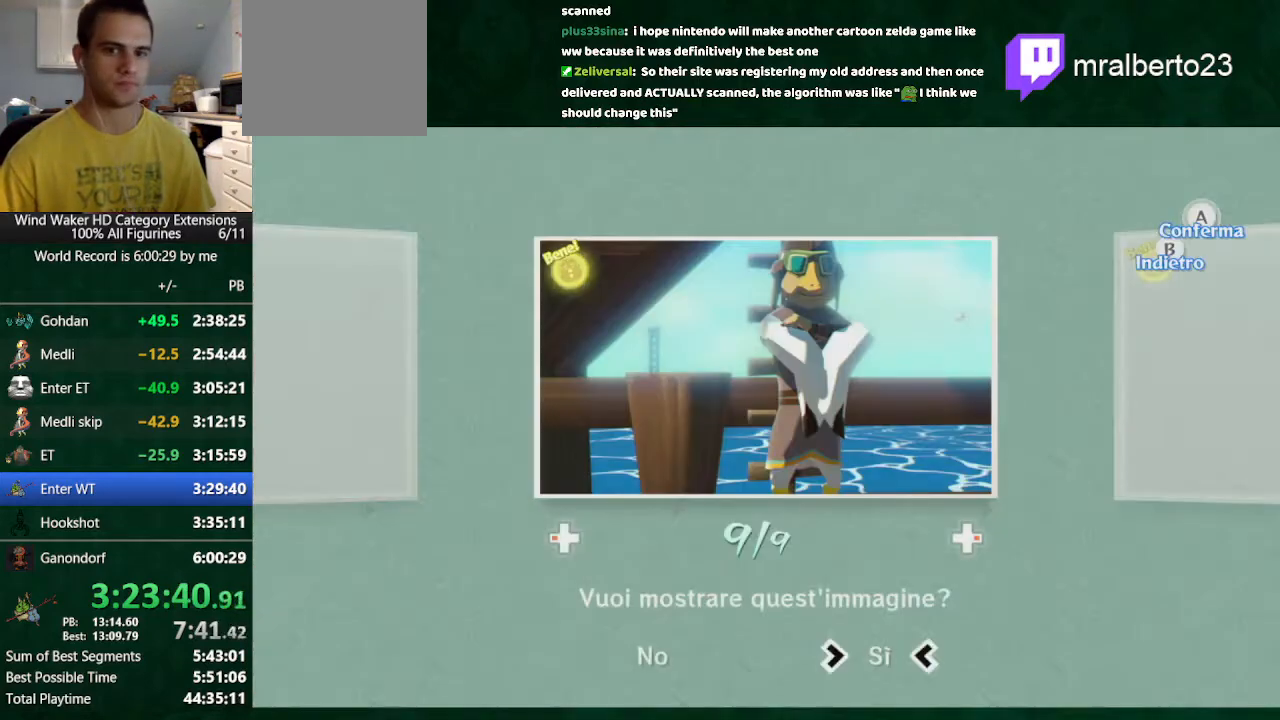
{"buttons": ["A", "B"], "left_stick": "center", "right_stick": "center", "button_events": [[67, "A", "down"], [133, "A", "up"], [267, "B", "down"], [400, "A", "down"]]}
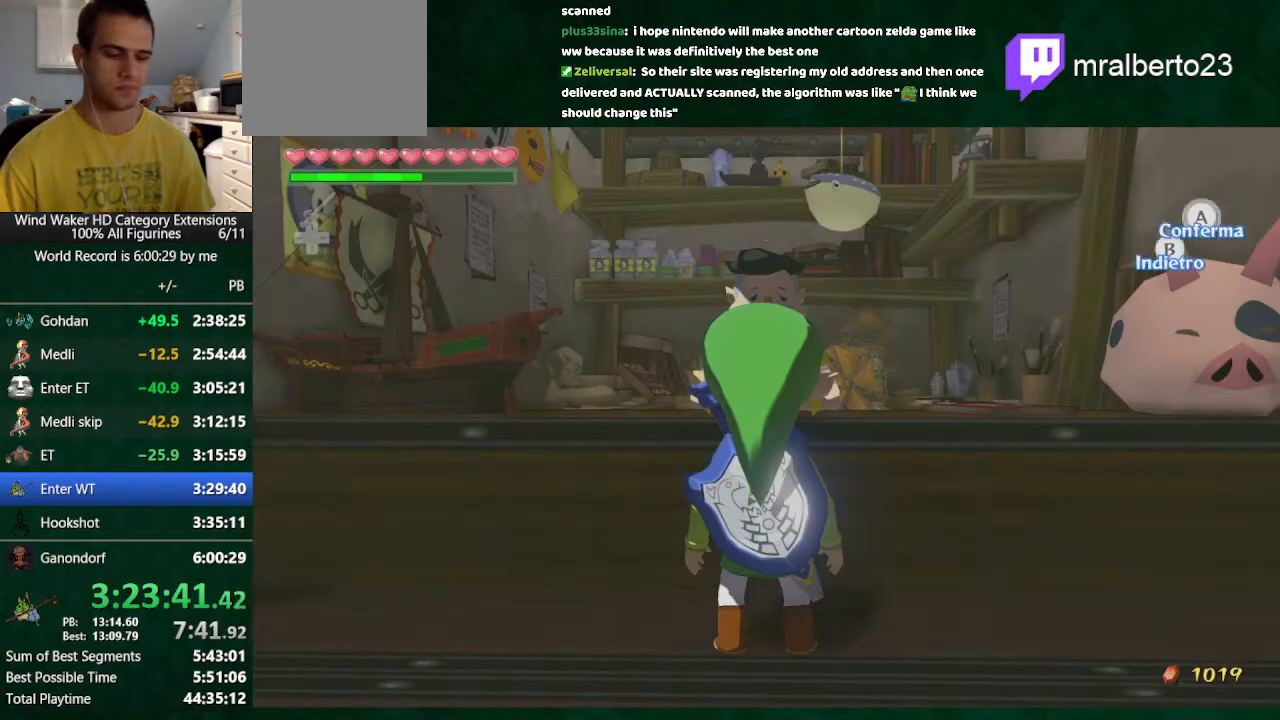
{"buttons": ["A", "B"], "left_stick": "center", "right_stick": "center", "button_events": [[33, "A", "up"], [433, "A", "down"]]}
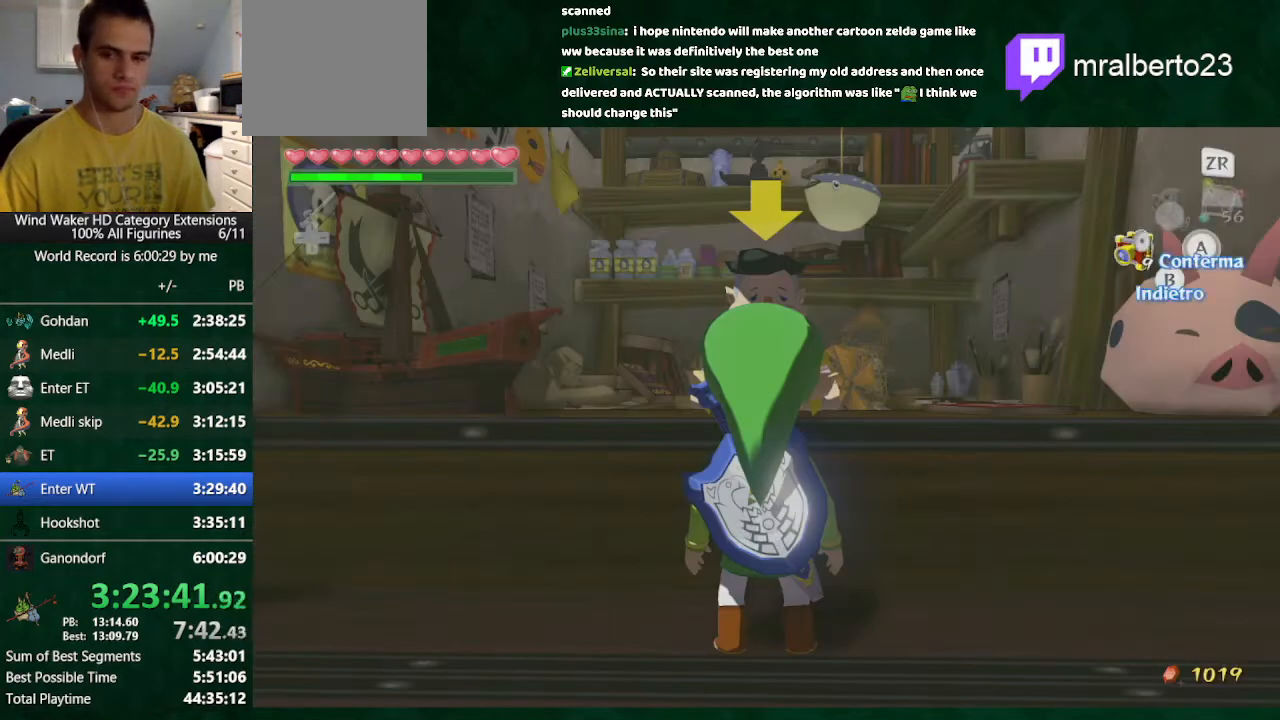
{"buttons": ["A", "B"], "left_stick": "center", "right_stick": "center", "button_events": [[33, "A", "up"], [200, "A", "down"], [300, "A", "up"], [500, "A", "down"]]}
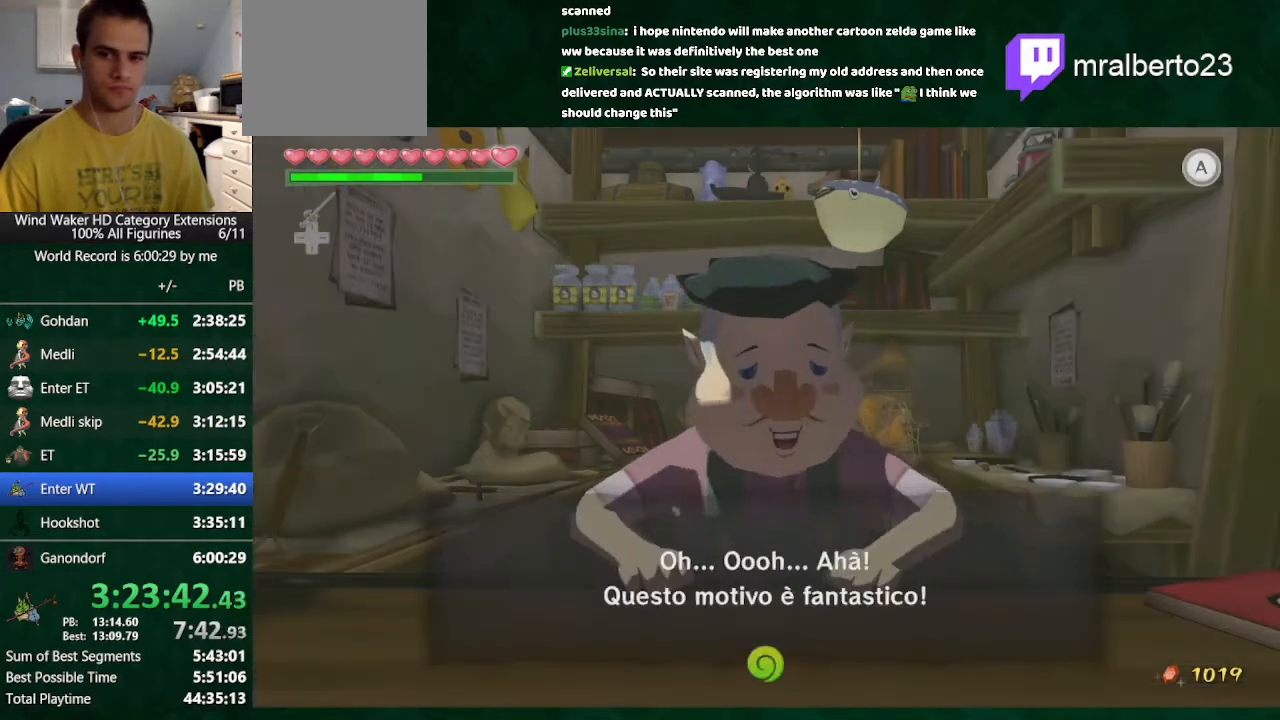
{"buttons": ["A", "B"], "left_stick": "center", "right_stick": "center", "button_events": [[67, "A", "up"], [267, "A", "down"]]}
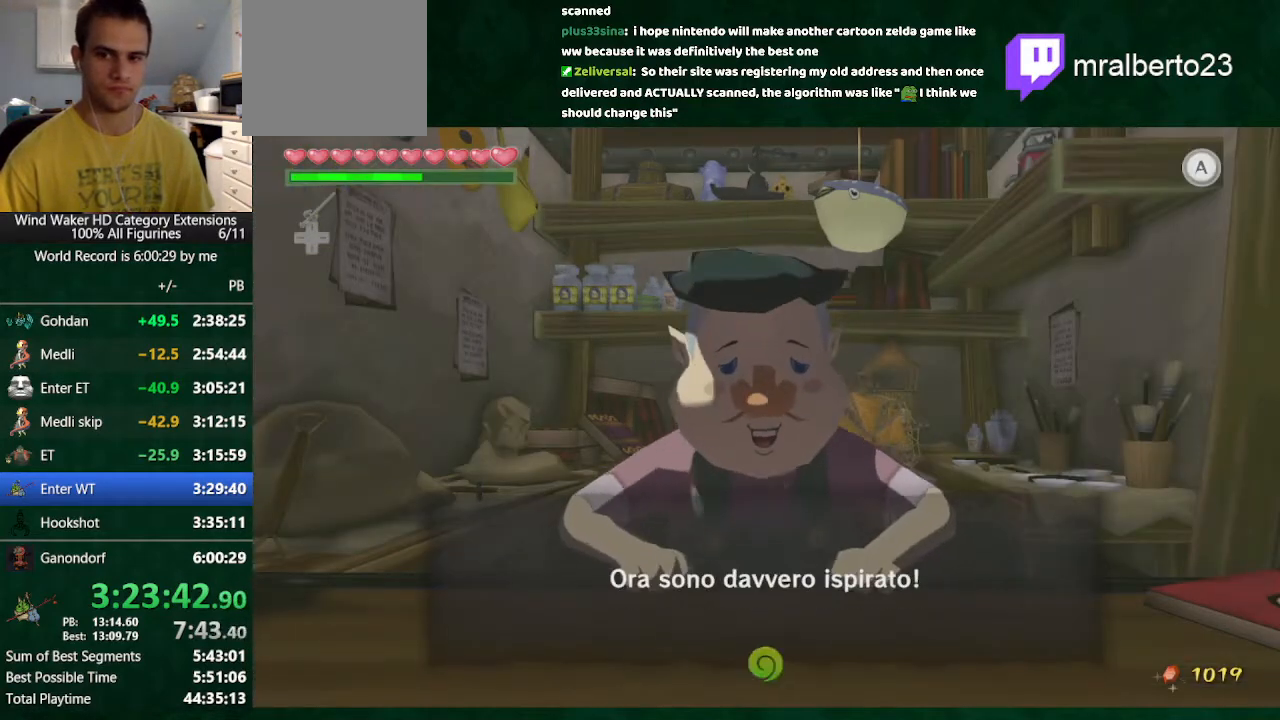
{"buttons": ["A", "B"], "left_stick": "center", "right_stick": "center", "button_events": [[33, "A", "up"], [200, "A", "down"], [267, "A", "up"], [433, "A", "down"]]}
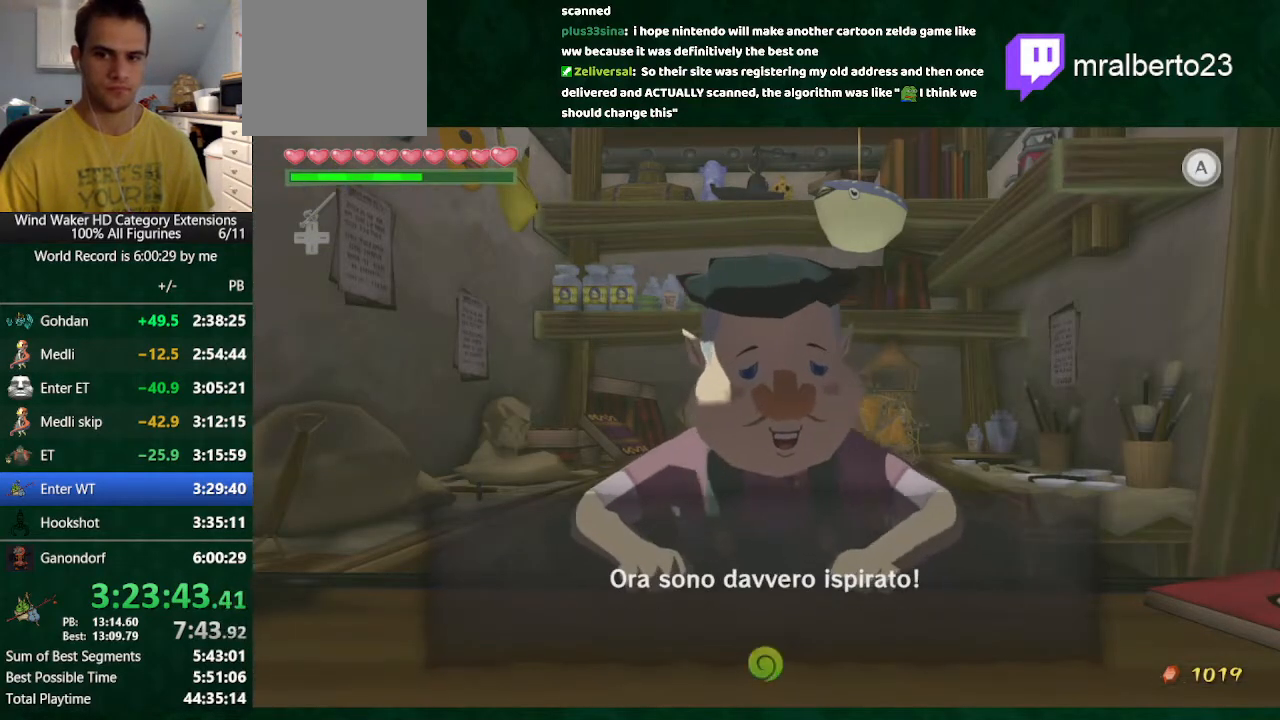
{"buttons": ["B"], "left_stick": "center", "right_stick": "center", "button_events": [[33, "A", "up"], [100, "A", "down"], [167, "A", "up"], [267, "A", "down"], [333, "A", "up"], [400, "A", "down"], [467, "A", "up"]]}
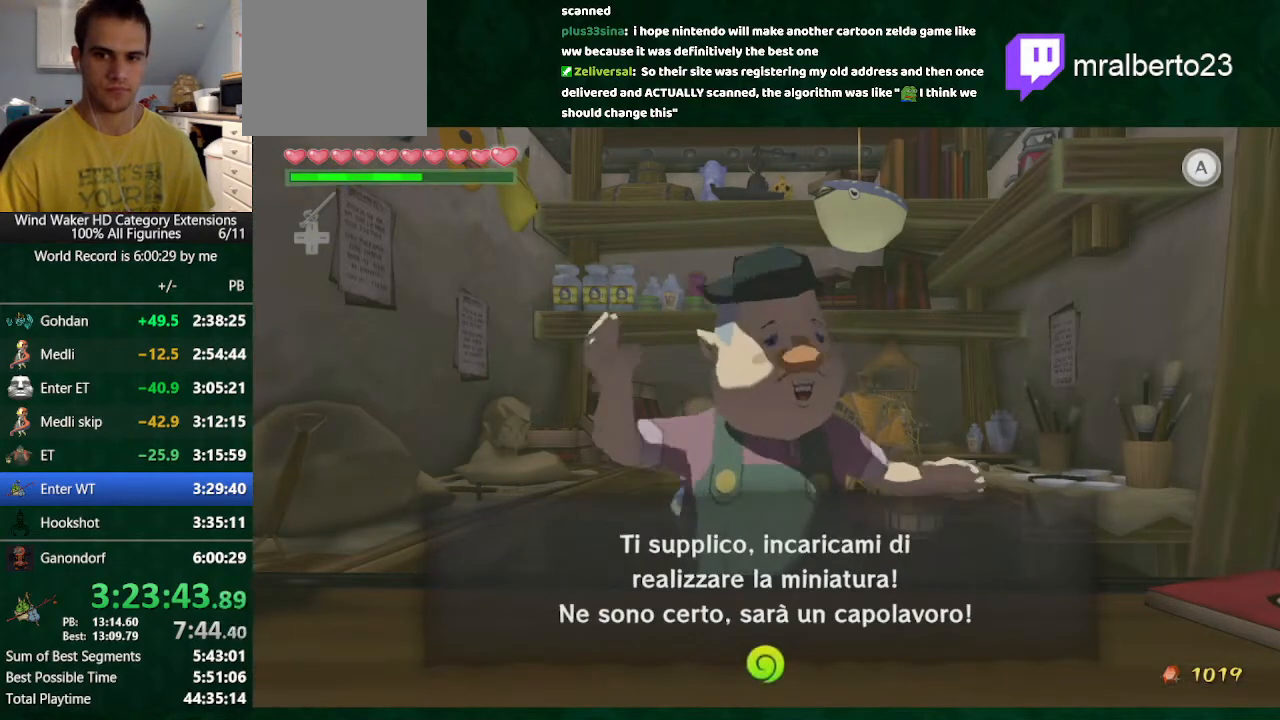
{"buttons": ["B"], "left_stick": "center", "right_stick": "center", "button_events": [[67, "A", "down"], [167, "A", "up"], [233, "A", "down"], [333, "A", "up"], [433, "A", "down"], [500, "A", "up"]]}
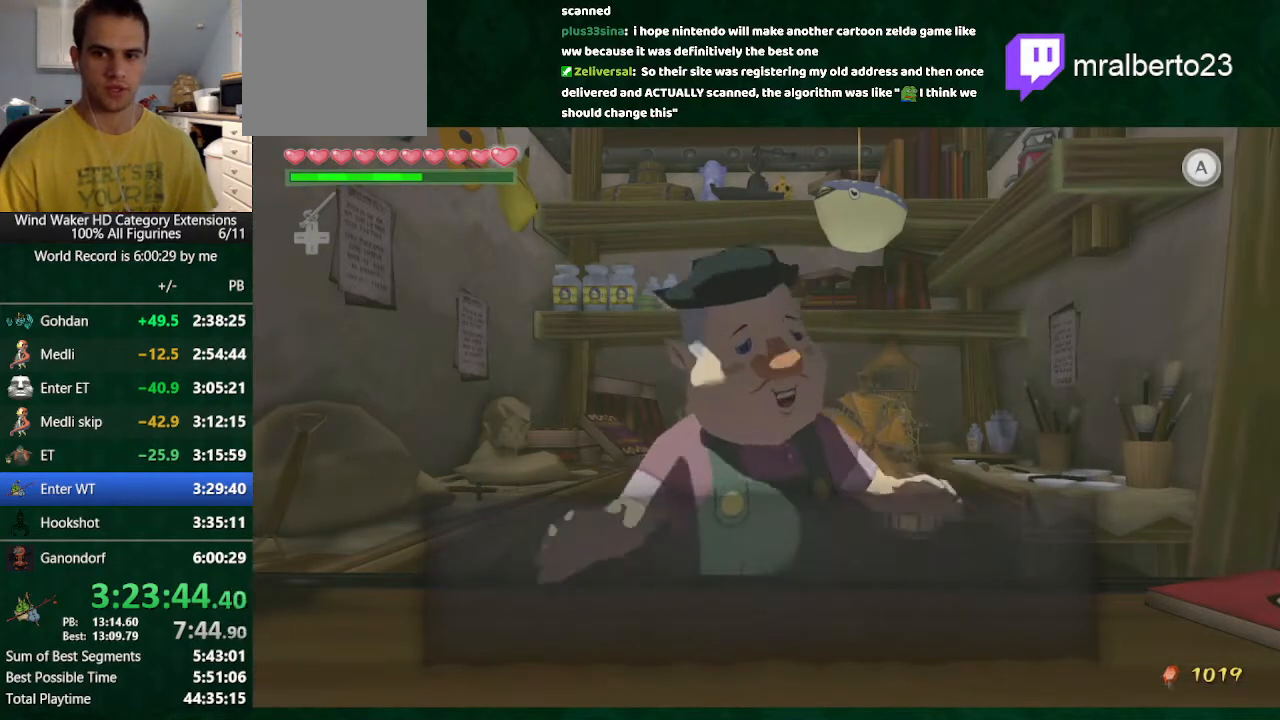
{"buttons": ["B"], "left_stick": "center", "right_stick": "center", "button_events": [[200, "A", "down"], [267, "A", "up"], [367, "A", "down"], [433, "A", "up"]]}
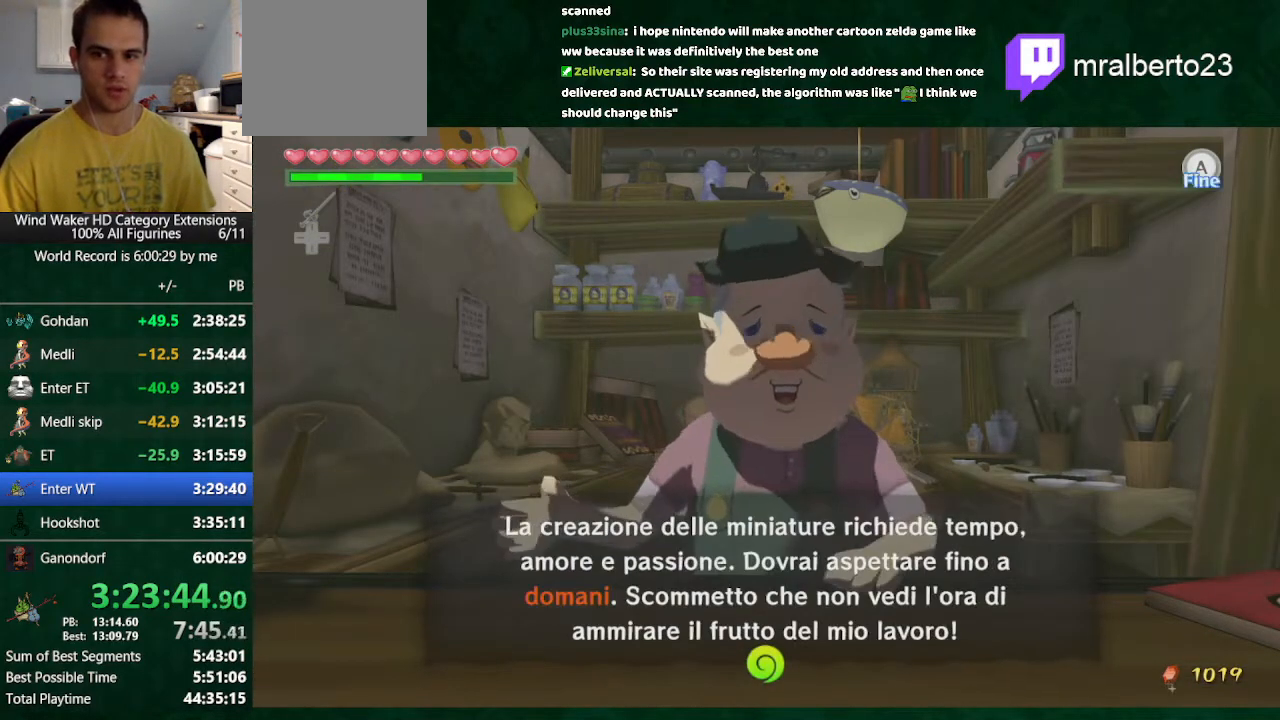
{"buttons": [], "left_stick": "center", "right_stick": "center", "button_events": [[133, "A", "down"], [200, "A", "up"], [400, "A", "down"], [400, "B", "up"], [500, "A", "up"]]}
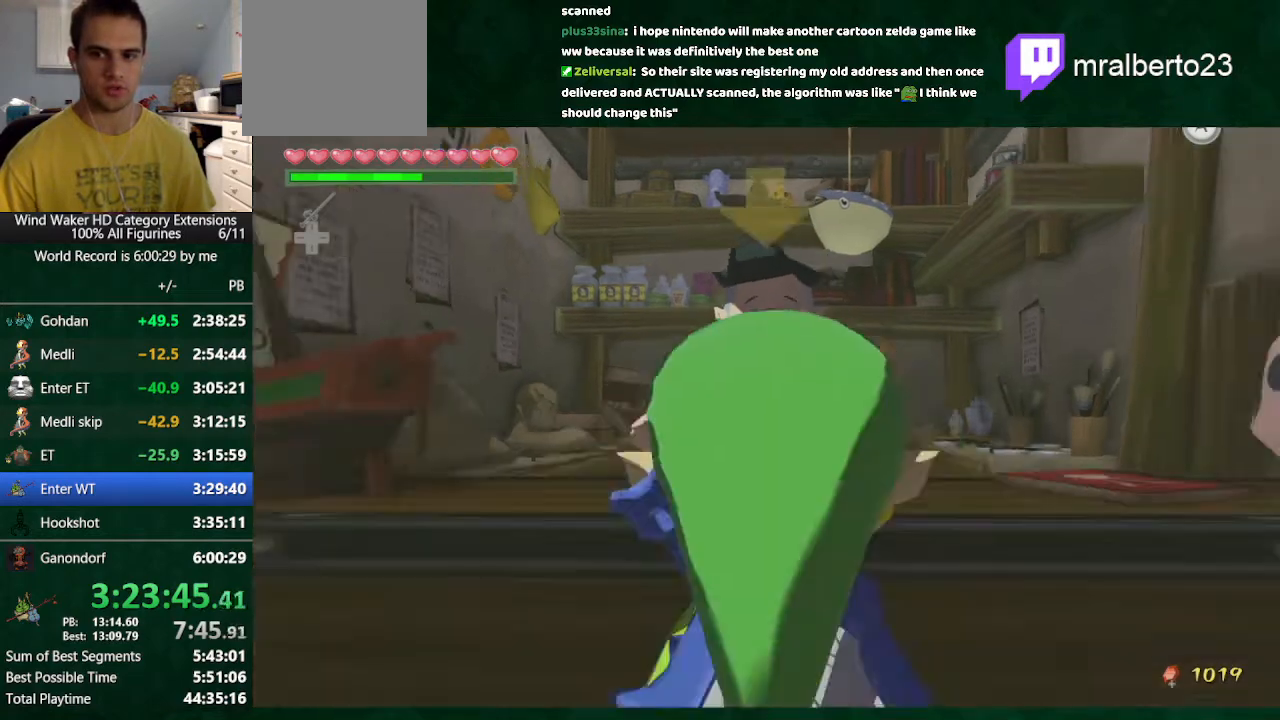
{"buttons": ["Y"], "left_stick": "center", "right_stick": "center", "button_events": [[200, "Y", "down"], [267, "Y", "up"], [500, "Y", "down"]]}
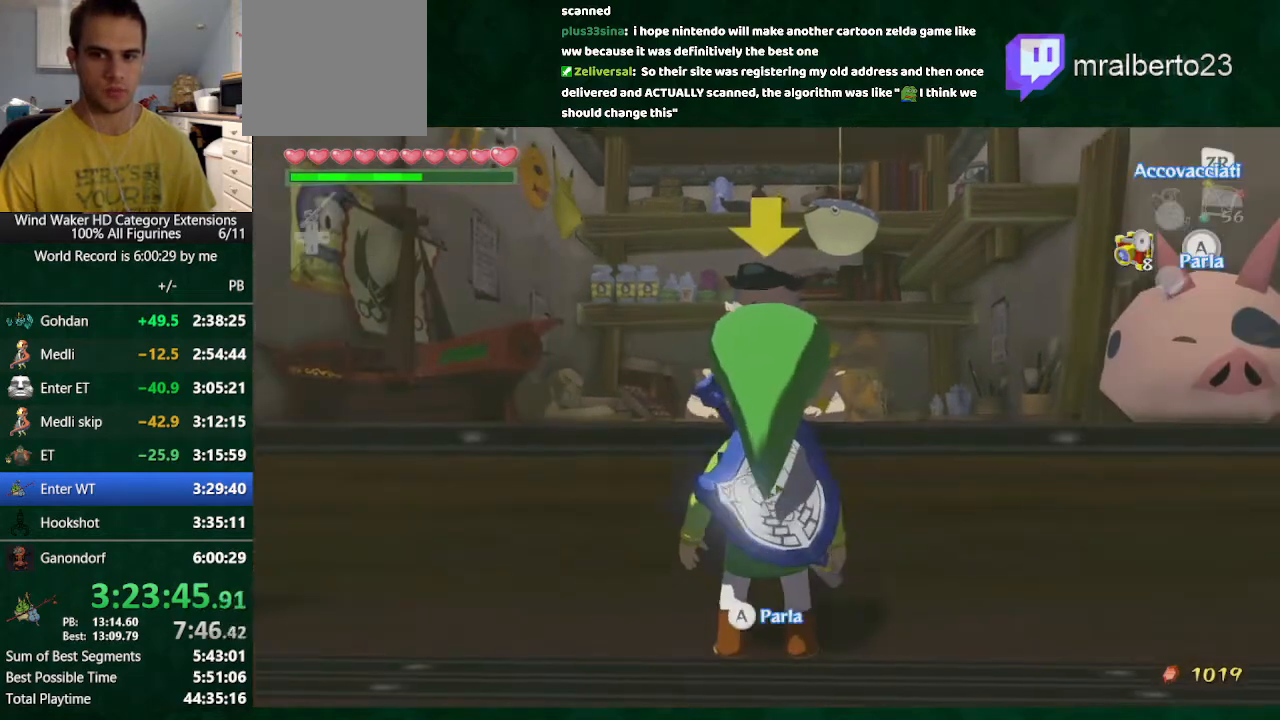
{"buttons": [], "left_stick": "center", "right_stick": "center", "button_events": [[67, "Y", "up"], [133, "Y", "down"], [233, "Y", "up"], [433, "Y", "down"], [500, "Y", "up"]]}
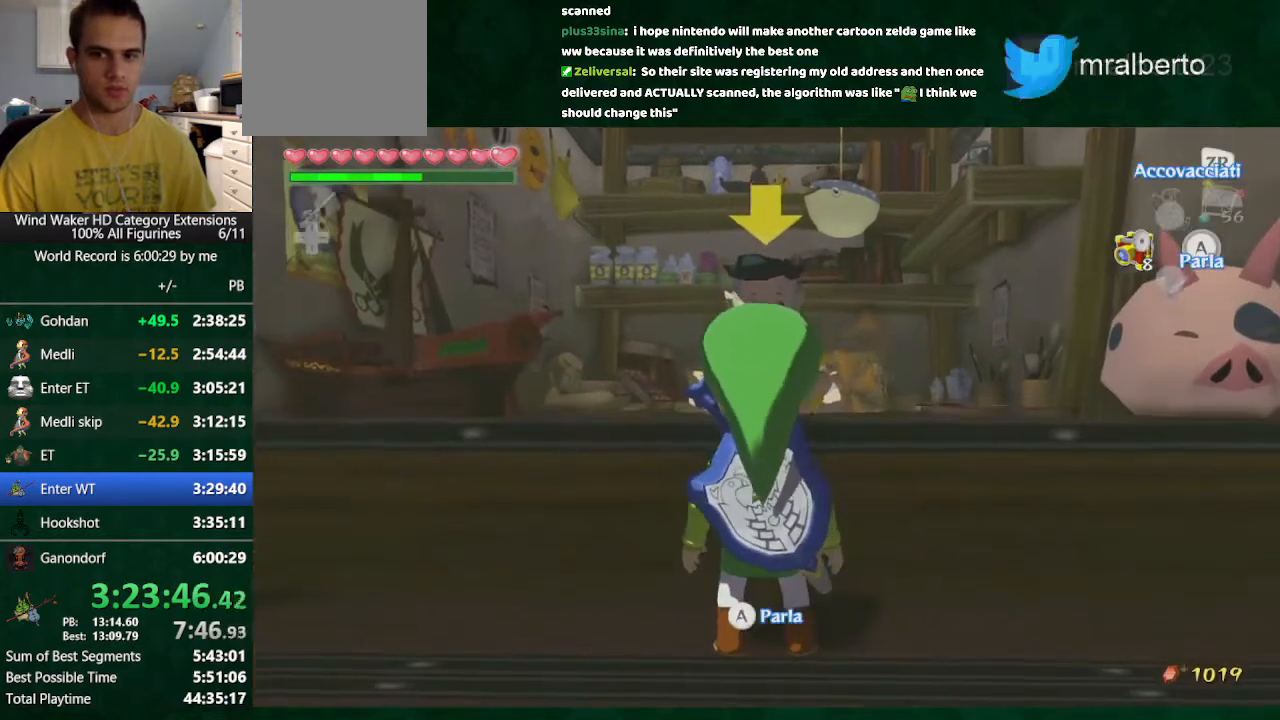
{"buttons": ["A"], "left_stick": "center", "right_stick": "center", "button_events": [[133, "A", "down"], [200, "A", "up"], [300, "A", "down"], [367, "A", "up"], [500, "A", "down"]]}
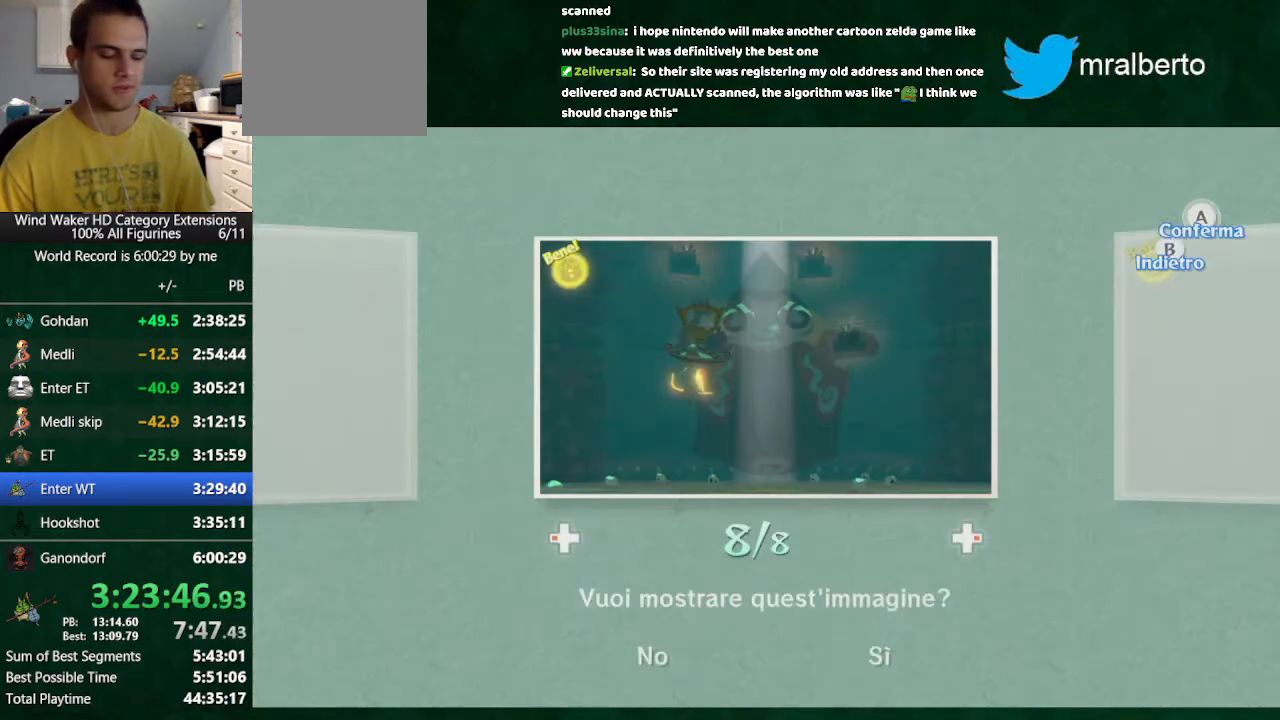
{"buttons": [], "left_stick": "center", "right_stick": "center", "button_events": [[67, "A", "up"]]}
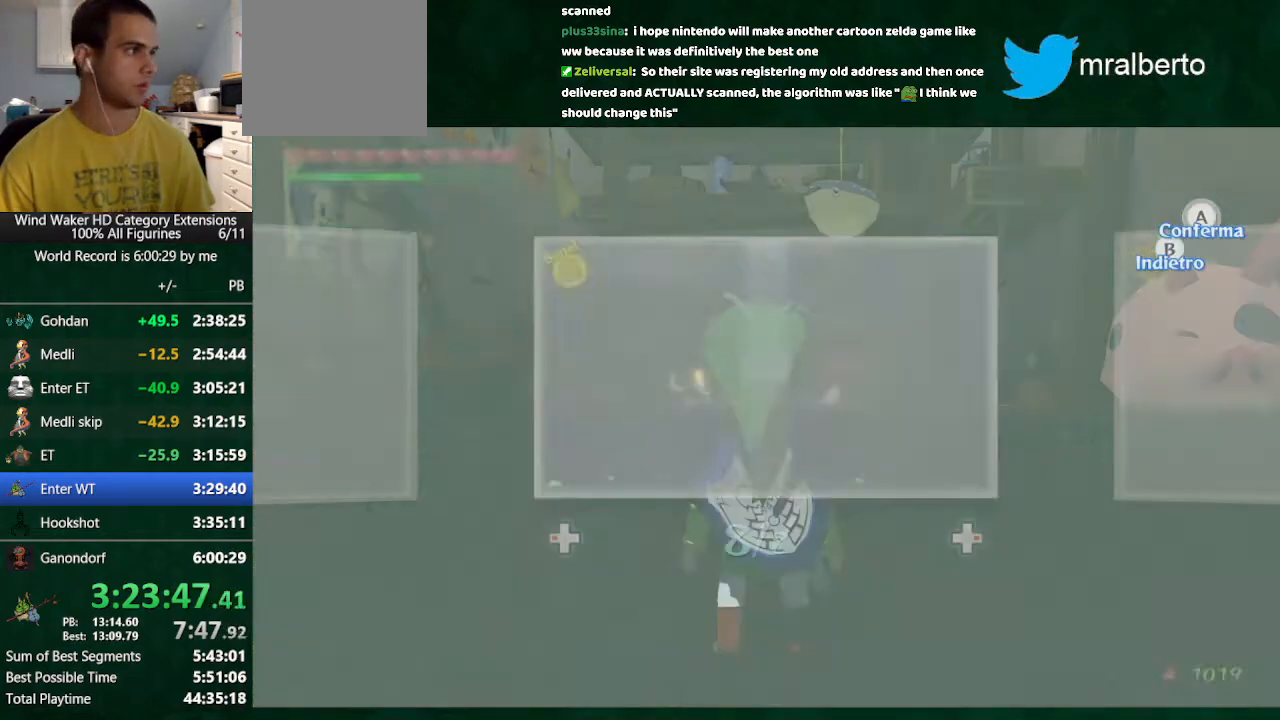
{"buttons": ["A", "B"], "left_stick": "center", "right_stick": "center"}
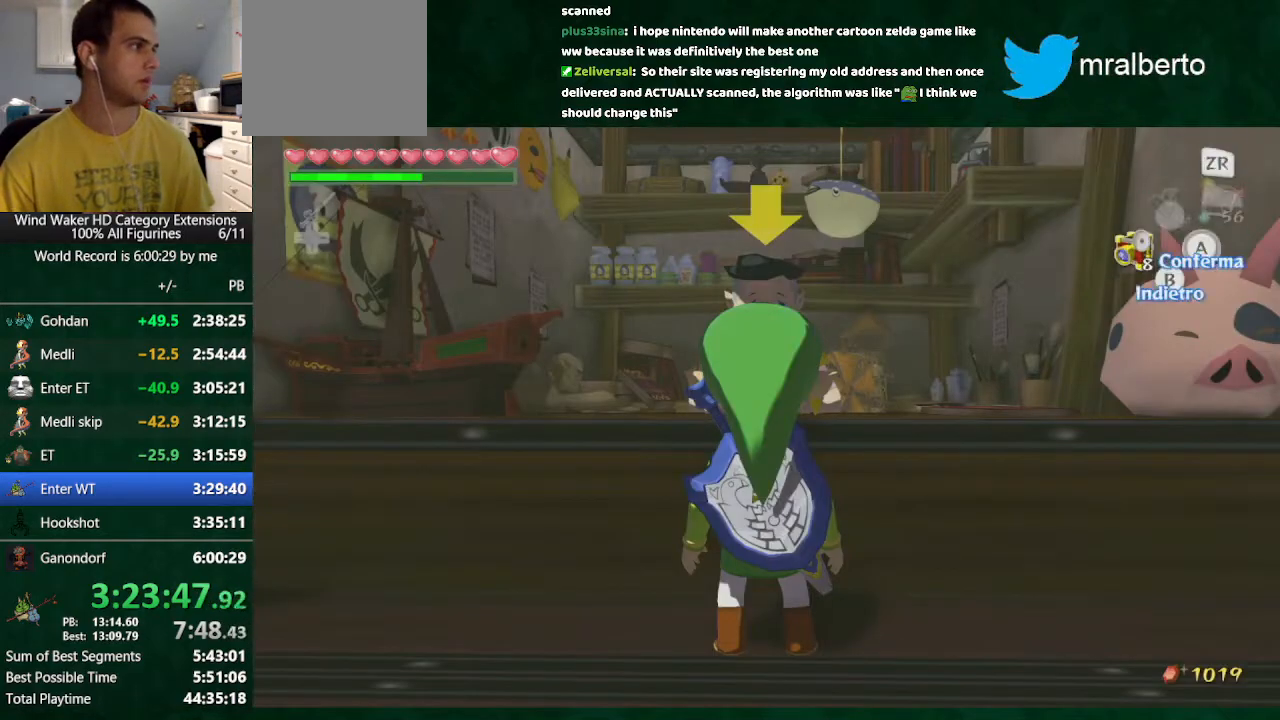
{"buttons": ["A", "B"], "left_stick": "center", "right_stick": "center"}
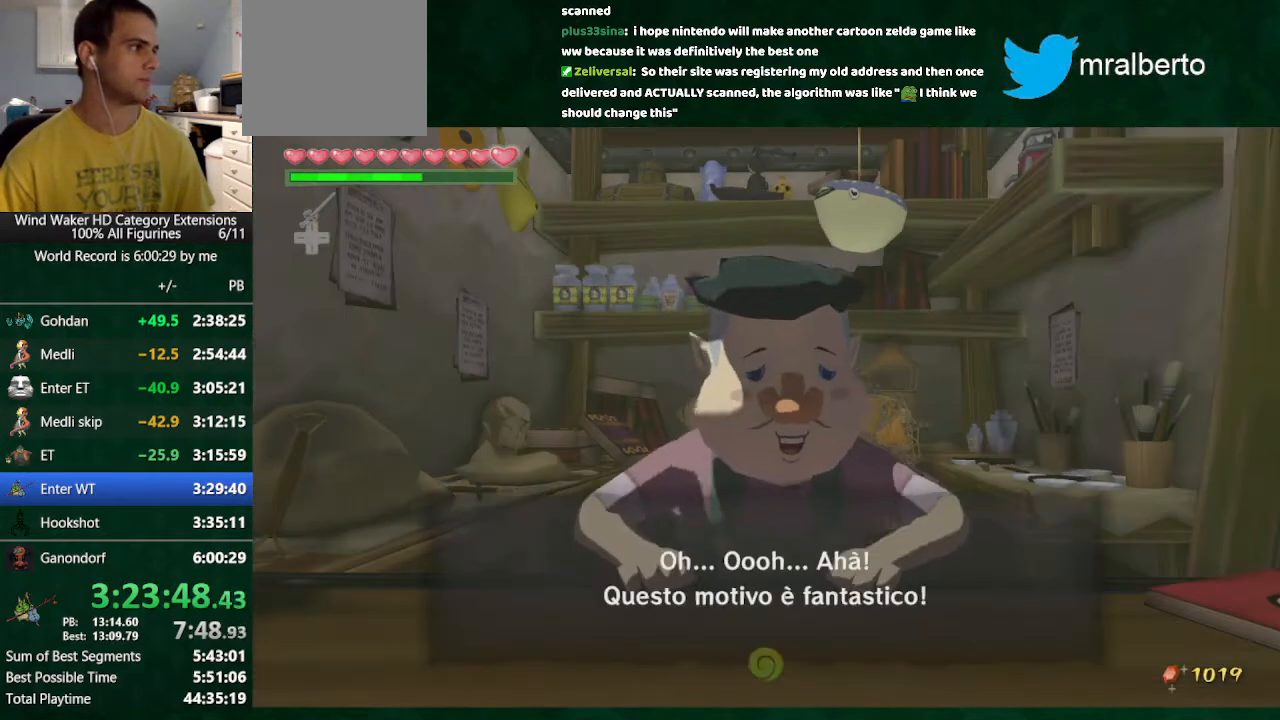
{"buttons": ["B"], "left_stick": "center", "right_stick": "center", "button_events": [[33, "A", "up"], [200, "A", "down"], [267, "A", "up"]]}
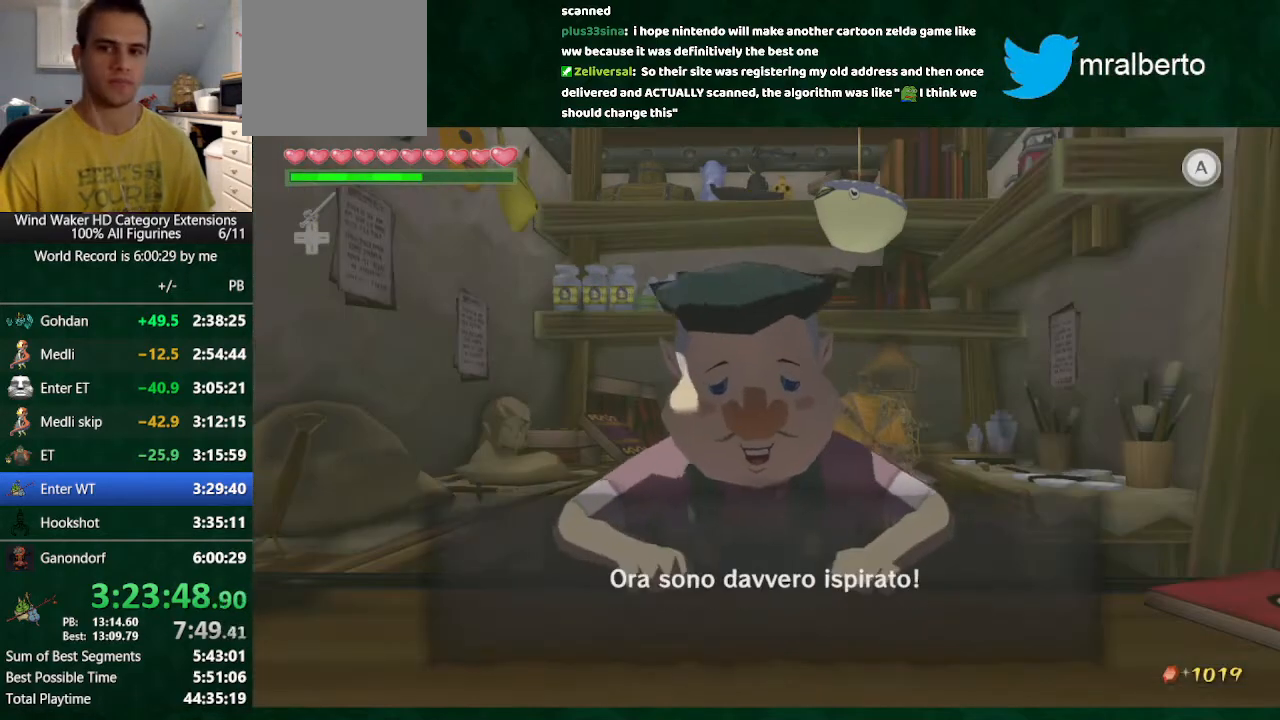
{"buttons": ["A", "B"], "left_stick": "center", "right_stick": "center", "button_events": [[200, "A", "down"], [267, "A", "up"], [500, "A", "down"]]}
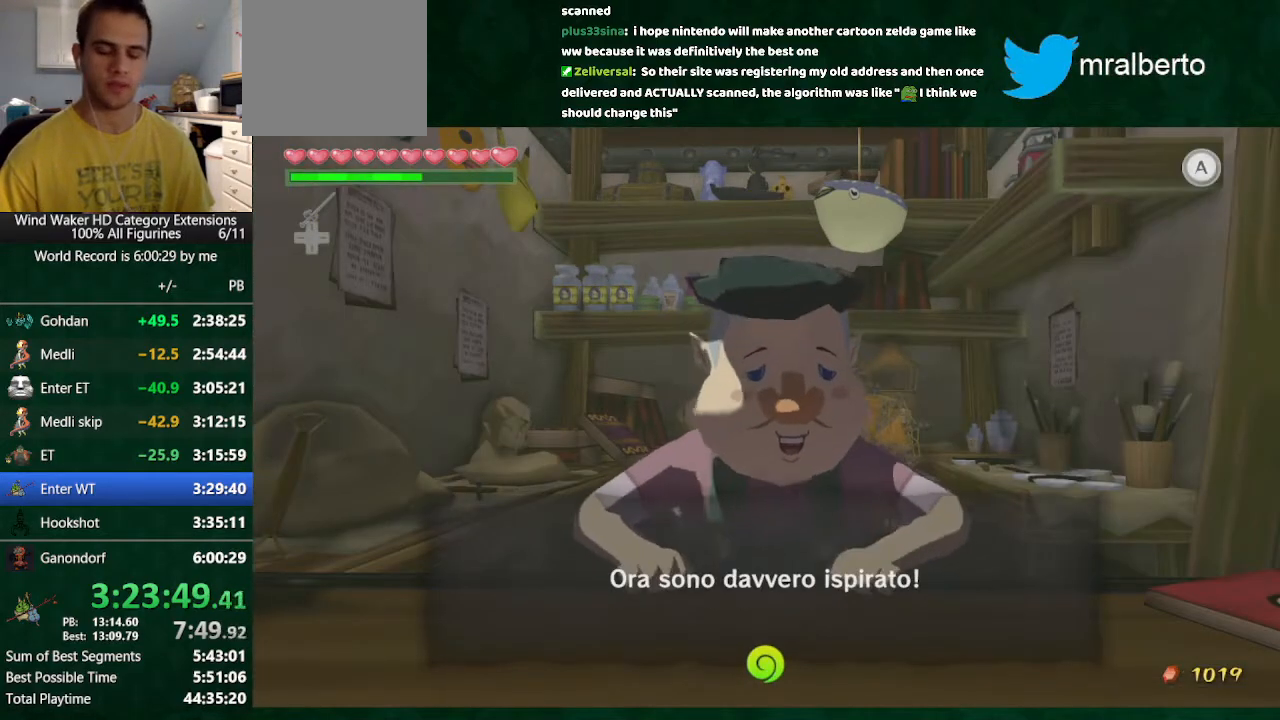
{"buttons": ["B"], "left_stick": "center", "right_stick": "center", "button_events": [[67, "A", "up"], [133, "A", "down"], [233, "A", "up"], [333, "A", "down"], [400, "A", "up"]]}
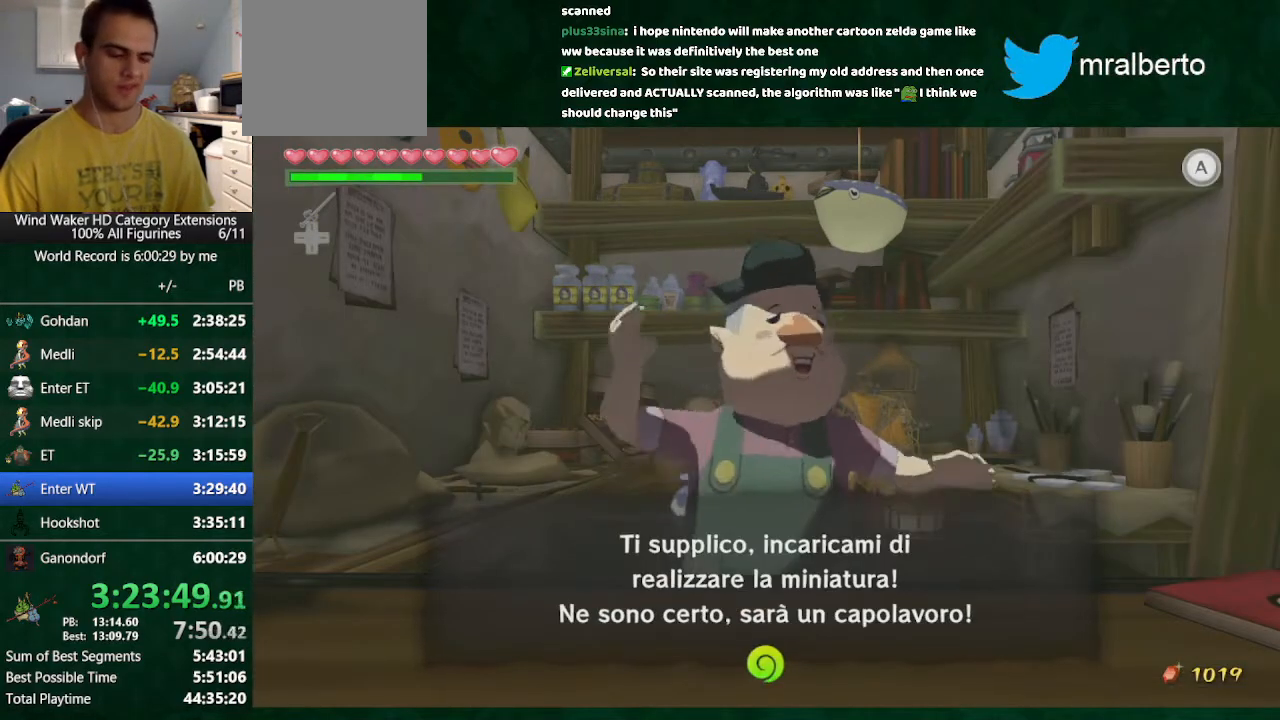
{"buttons": ["A", "B"], "left_stick": "center", "right_stick": "center", "button_events": [[167, "A", "down"], [233, "A", "up"], [367, "A", "down"]]}
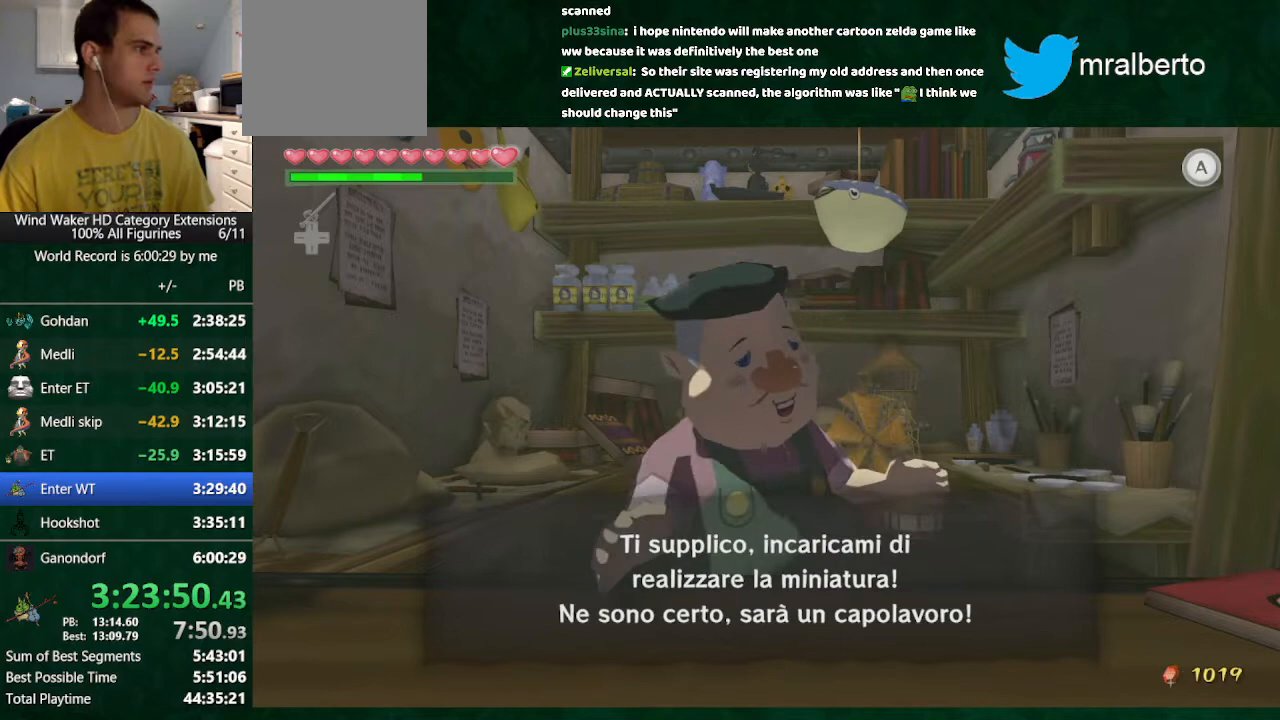
{"buttons": ["B"], "left_stick": "center", "right_stick": "center", "button_events": [[67, "A", "up"], [133, "A", "down"], [200, "A", "up"]]}
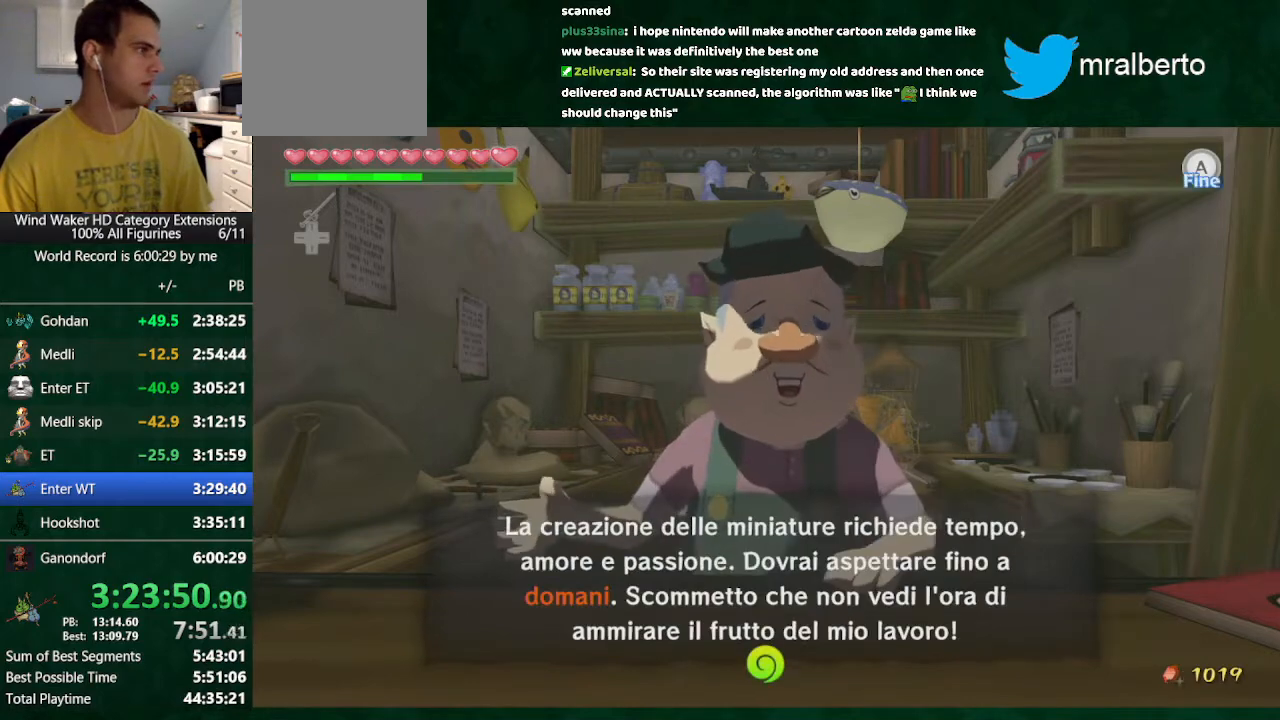
{"buttons": ["B"], "left_stick": "center", "right_stick": "center", "button_events": [[100, "A", "down"], [167, "A", "up"], [267, "A", "down"], [333, "A", "up"], [433, "A", "down"], [500, "A", "up"]]}
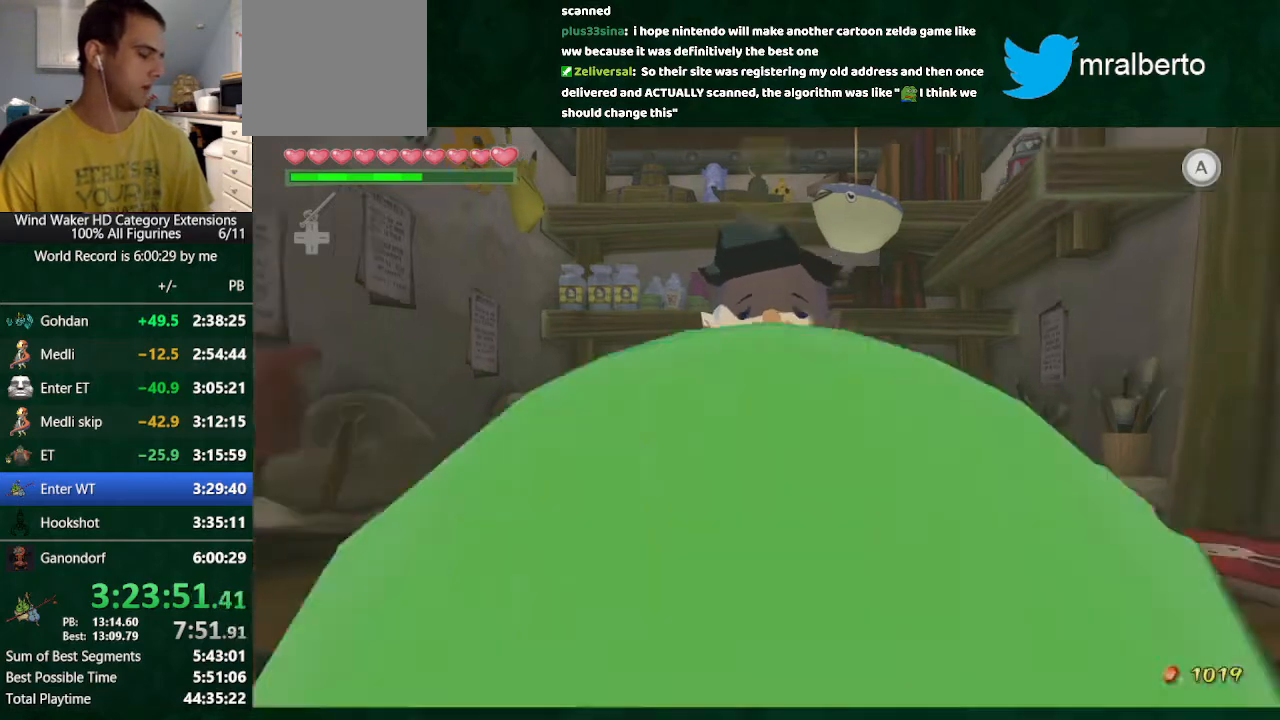
{"buttons": [], "left_stick": "center", "right_stick": "center", "button_events": [[233, "A", "down"], [300, "A", "up"], [333, "B", "up"]]}